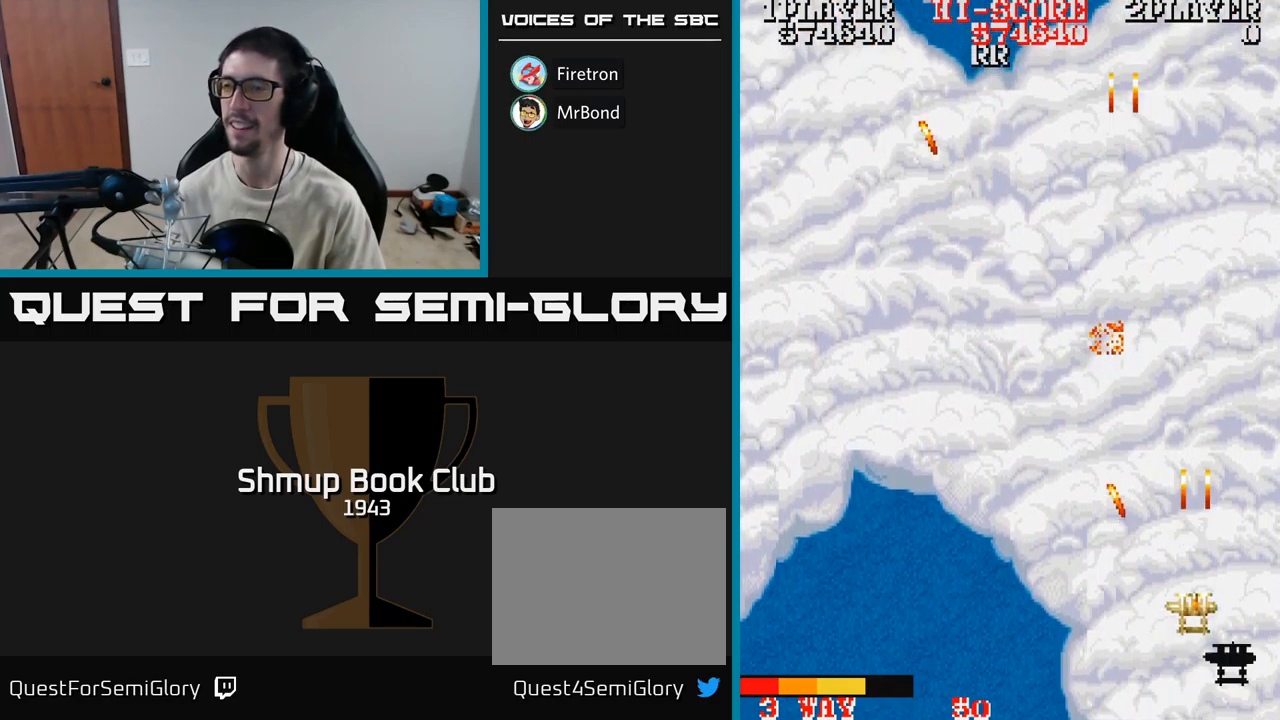
Gameplay with a controller (Xbox layout); each line is a JSON object with the inputs held at the frame after it. "events" lists button and stick changes between this image and that frame as [ms after this image, input, new state], when the widget could be followed in between. Not read: left_stick right_stick.
{"buttons": ["A", "DPAD_LEFT"], "events": [[67, "DPAD_LEFT", "down"], [434, "DPAD_UP", "up"]]}
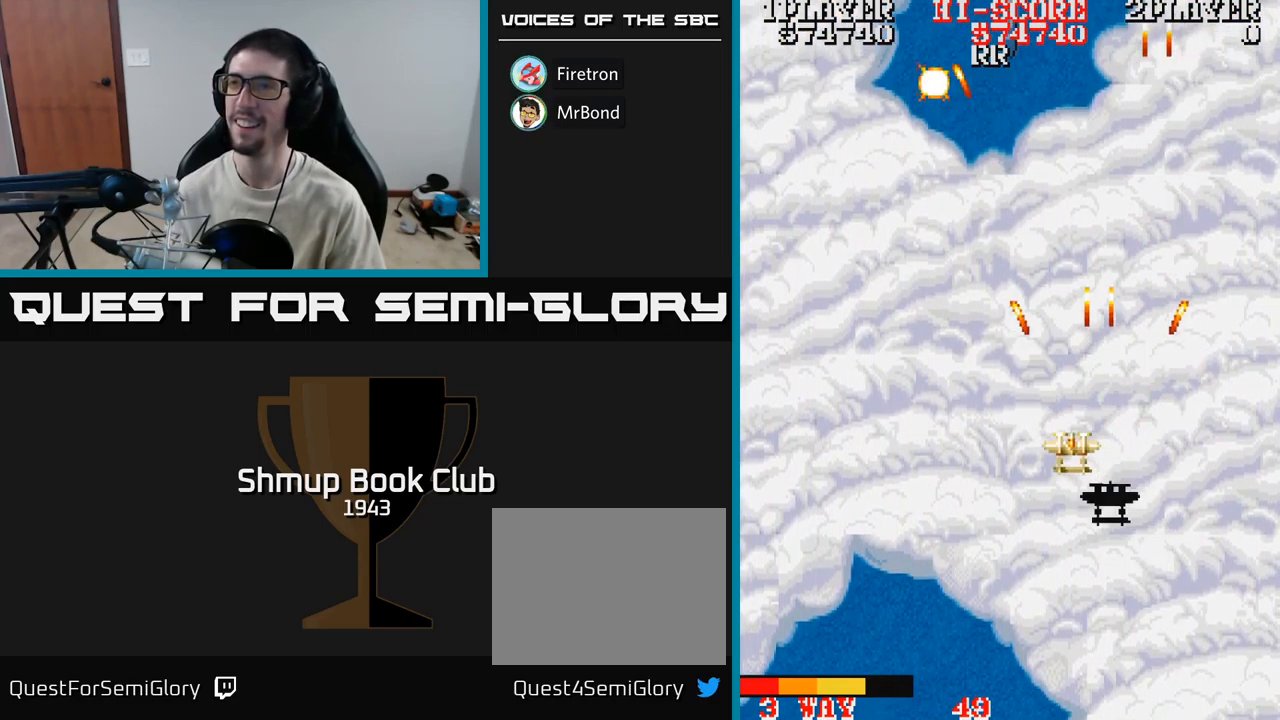
{"buttons": ["A", "DPAD_UP", "DPAD_LEFT"], "events": [[284, "DPAD_UP", "down"]]}
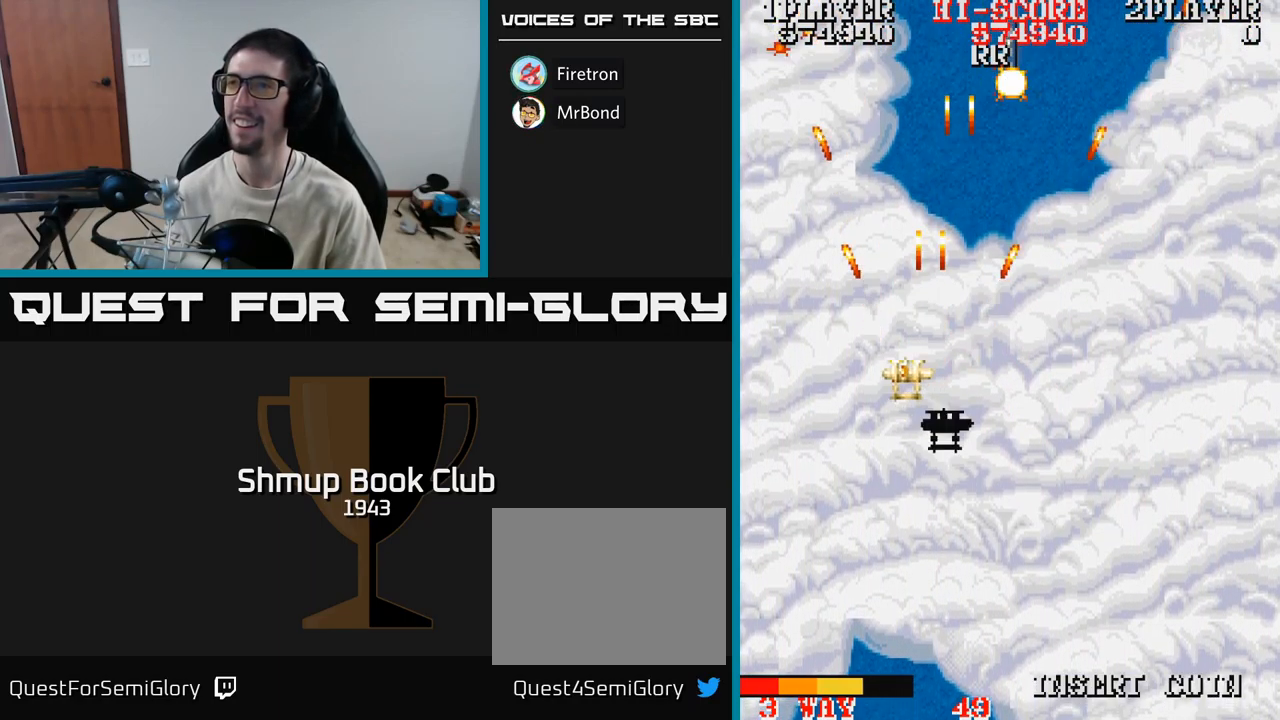
{"buttons": ["A", "DPAD_RIGHT"], "events": [[100, "DPAD_LEFT", "up"], [134, "DPAD_UP", "up"], [150, "DPAD_RIGHT", "down"]]}
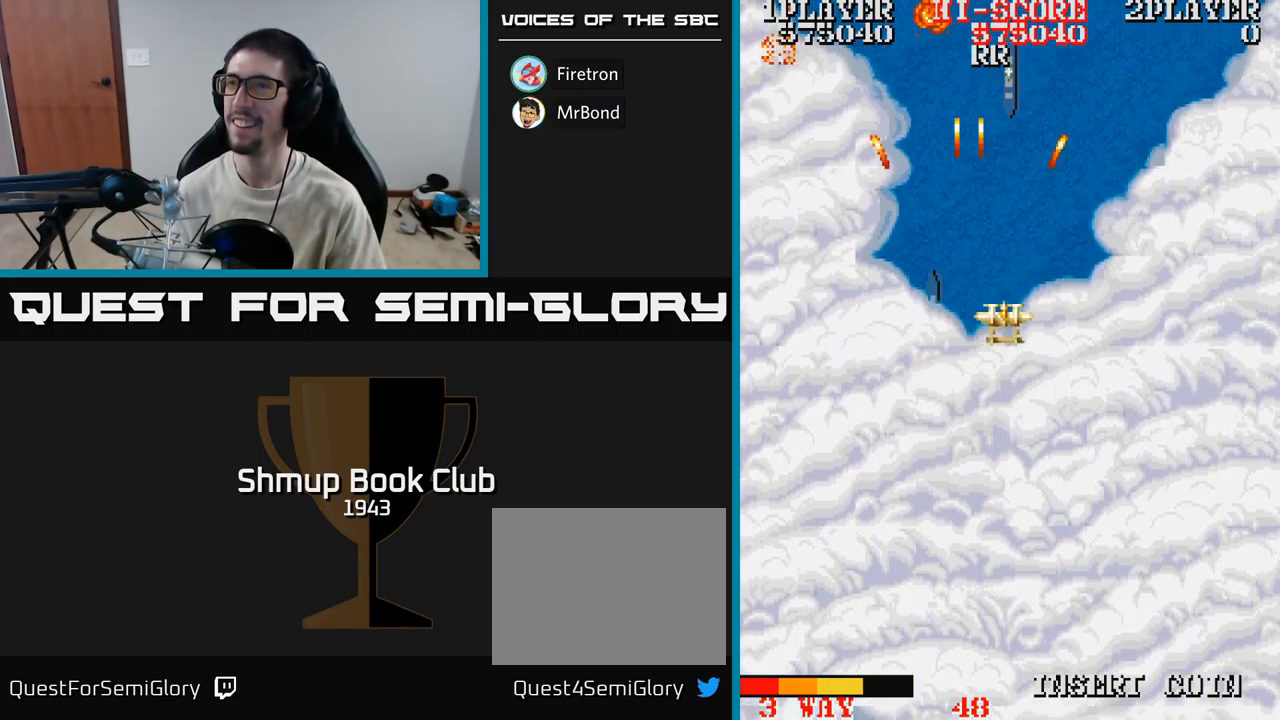
{"buttons": ["A", "DPAD_DOWN"], "events": [[67, "DPAD_DOWN", "down"], [200, "DPAD_DOWN", "up"], [234, "DPAD_DOWN", "down"], [434, "DPAD_RIGHT", "up"]]}
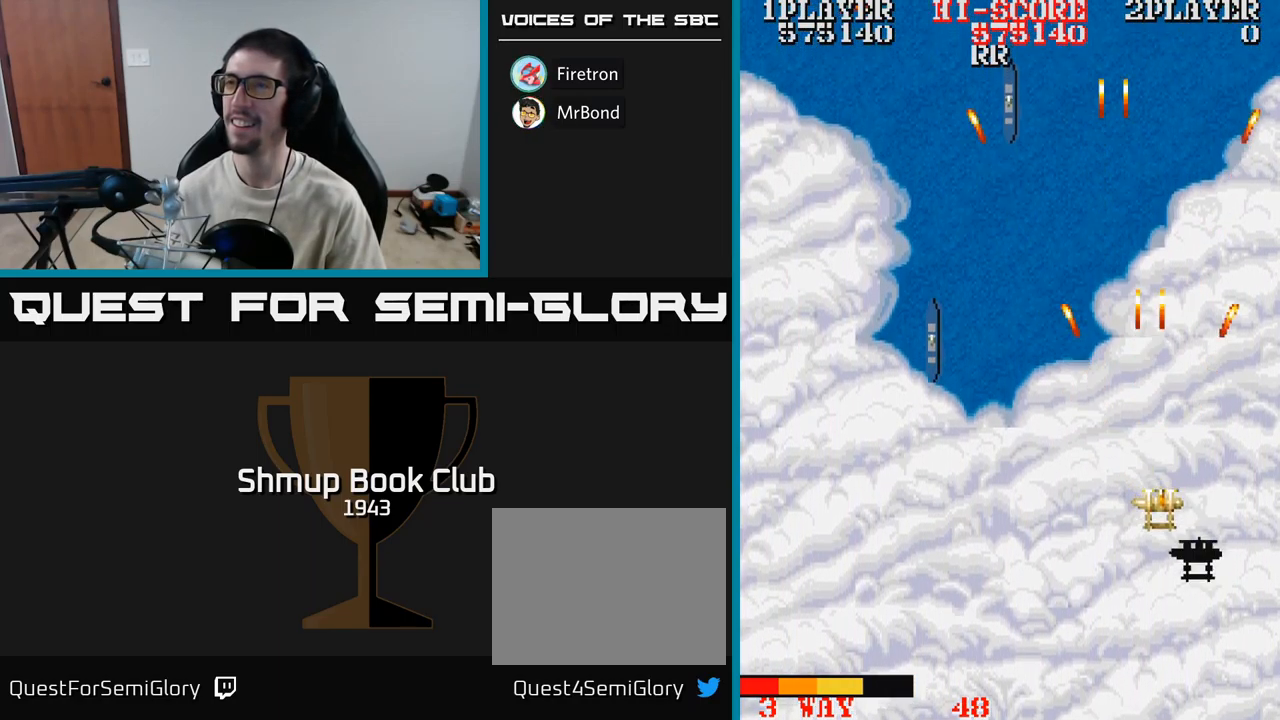
{"buttons": ["A", "DPAD_LEFT"], "events": [[50, "DPAD_LEFT", "down"], [167, "DPAD_DOWN", "up"]]}
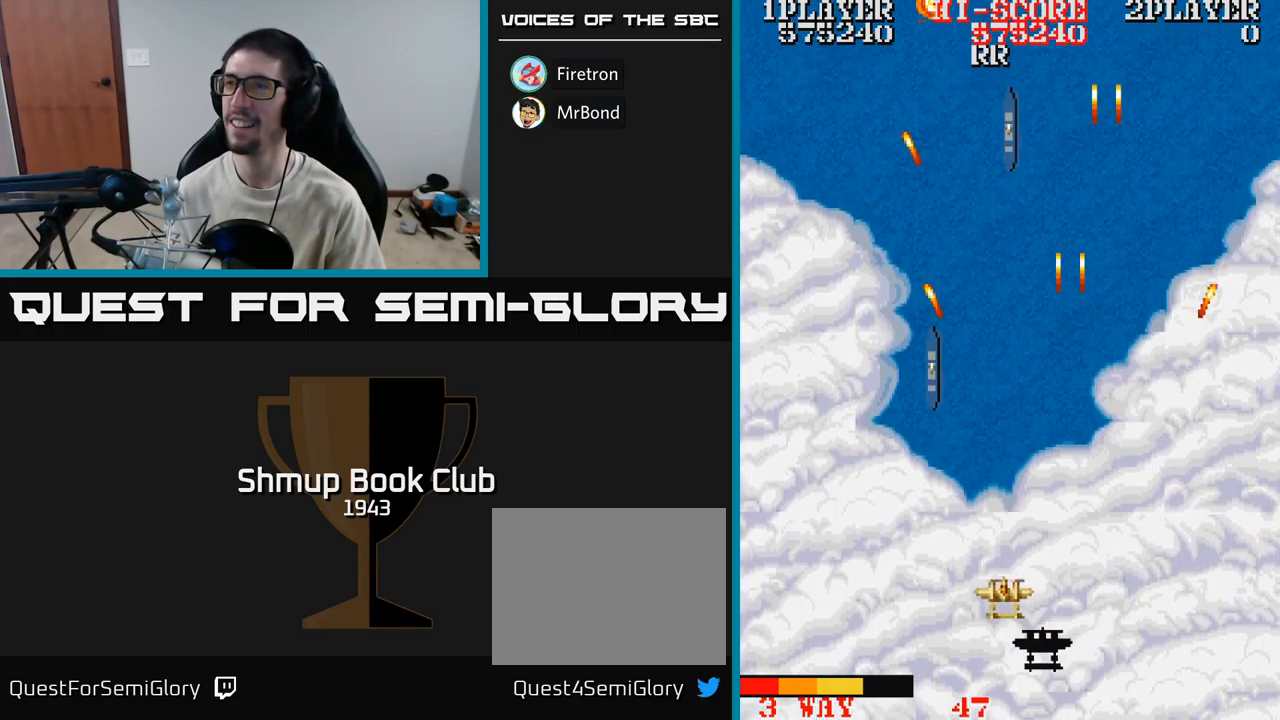
{"buttons": ["A", "DPAD_UP"], "events": [[334, "DPAD_UP", "down"], [417, "DPAD_LEFT", "up"]]}
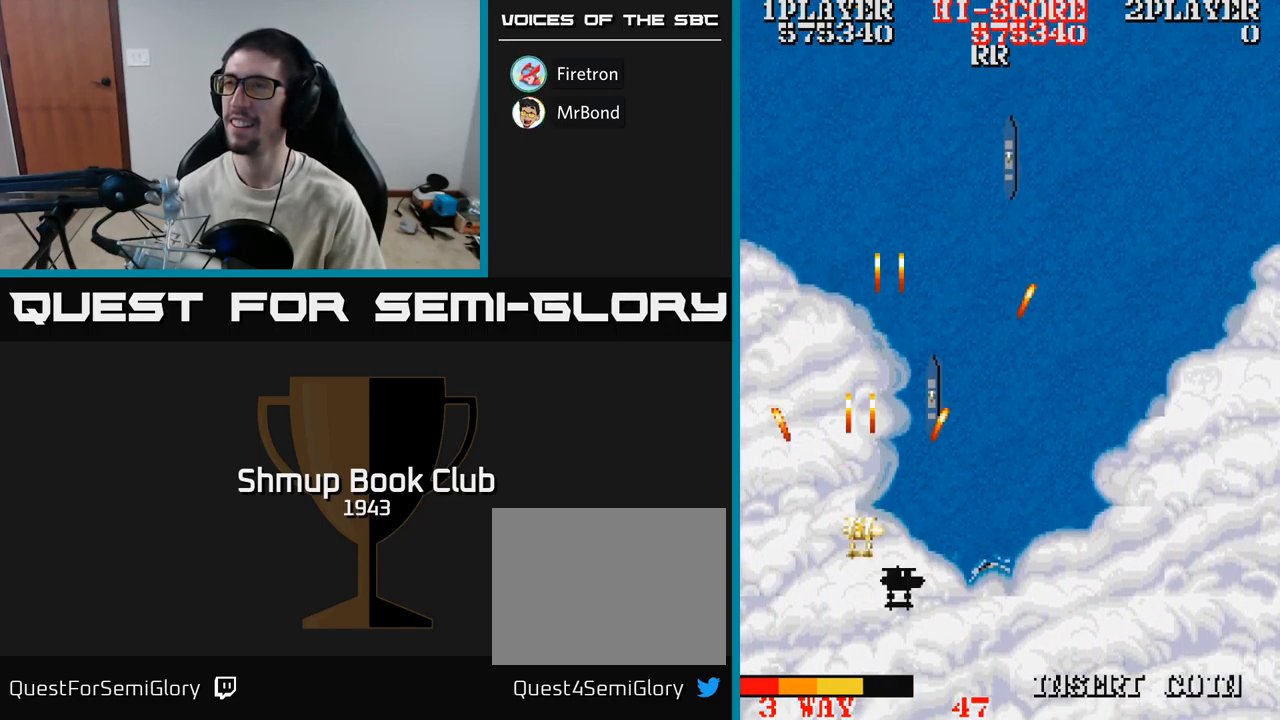
{"buttons": ["A", "DPAD_RIGHT"], "events": [[17, "DPAD_RIGHT", "down"], [117, "DPAD_UP", "up"]]}
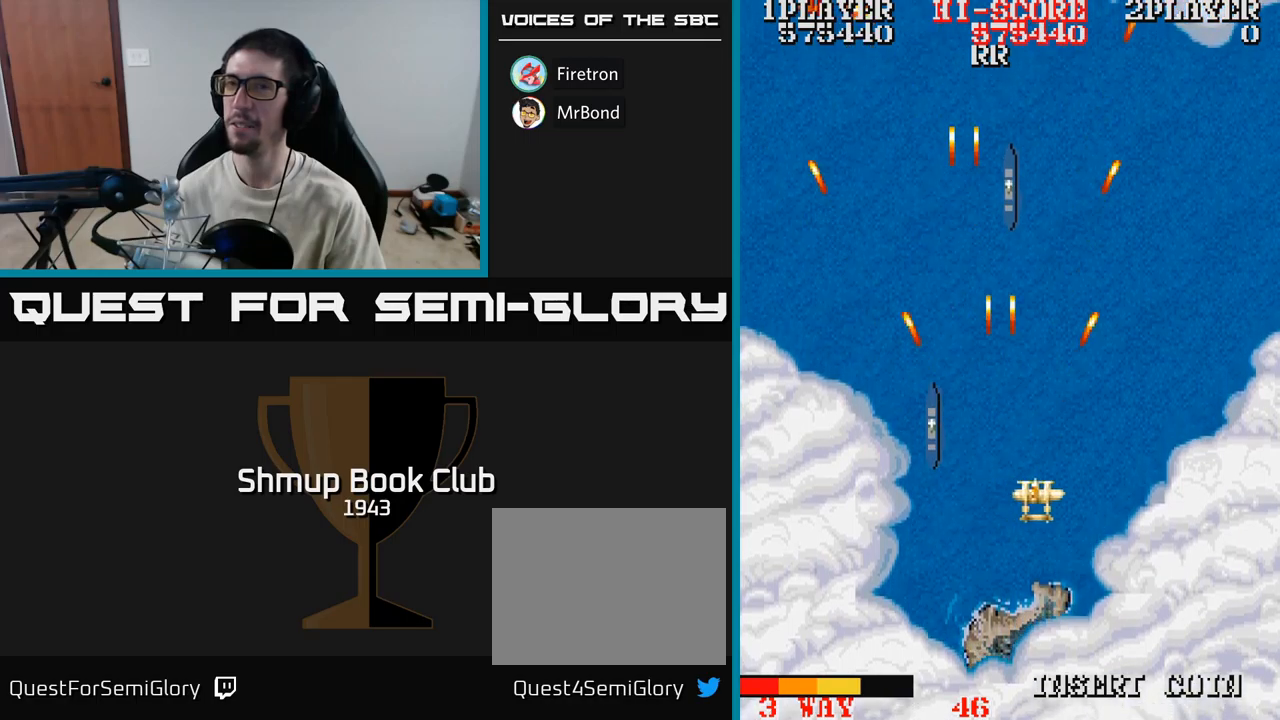
{"buttons": ["A", "DPAD_UP", "DPAD_LEFT"], "events": [[84, "DPAD_DOWN", "down"], [200, "DPAD_RIGHT", "up"], [284, "DPAD_LEFT", "down"], [317, "DPAD_DOWN", "up"], [417, "DPAD_UP", "down"]]}
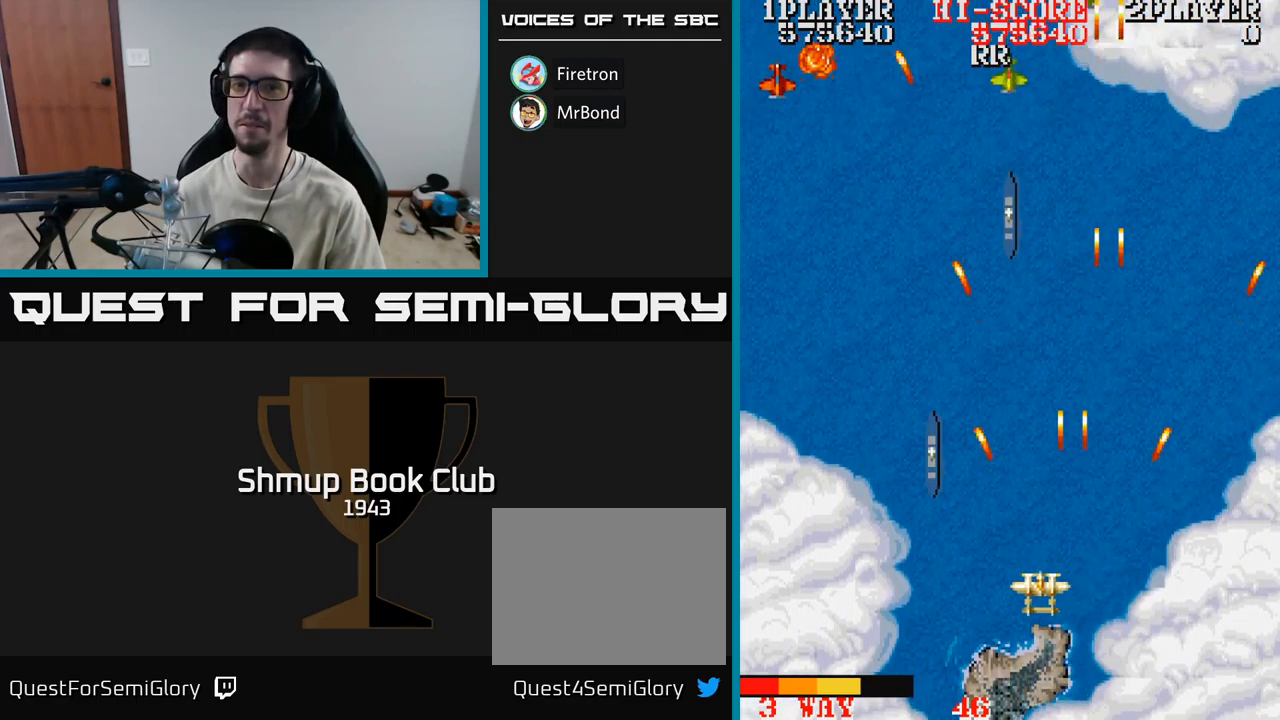
{"buttons": ["A"], "events": [[134, "DPAD_UP", "up"], [500, "DPAD_LEFT", "up"]]}
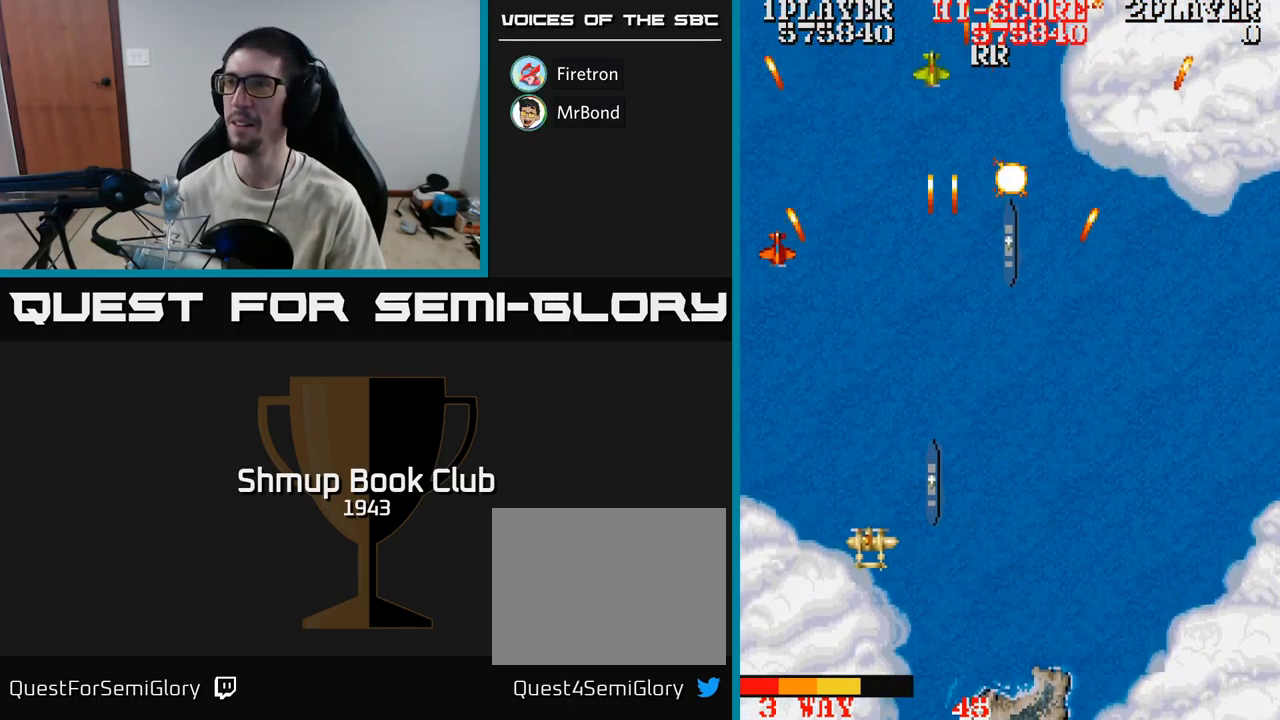
{"buttons": ["A"], "events": [[17, "DPAD_DOWN", "down"], [50, "DPAD_RIGHT", "down"], [67, "DPAD_DOWN", "up"], [484, "DPAD_RIGHT", "up"]]}
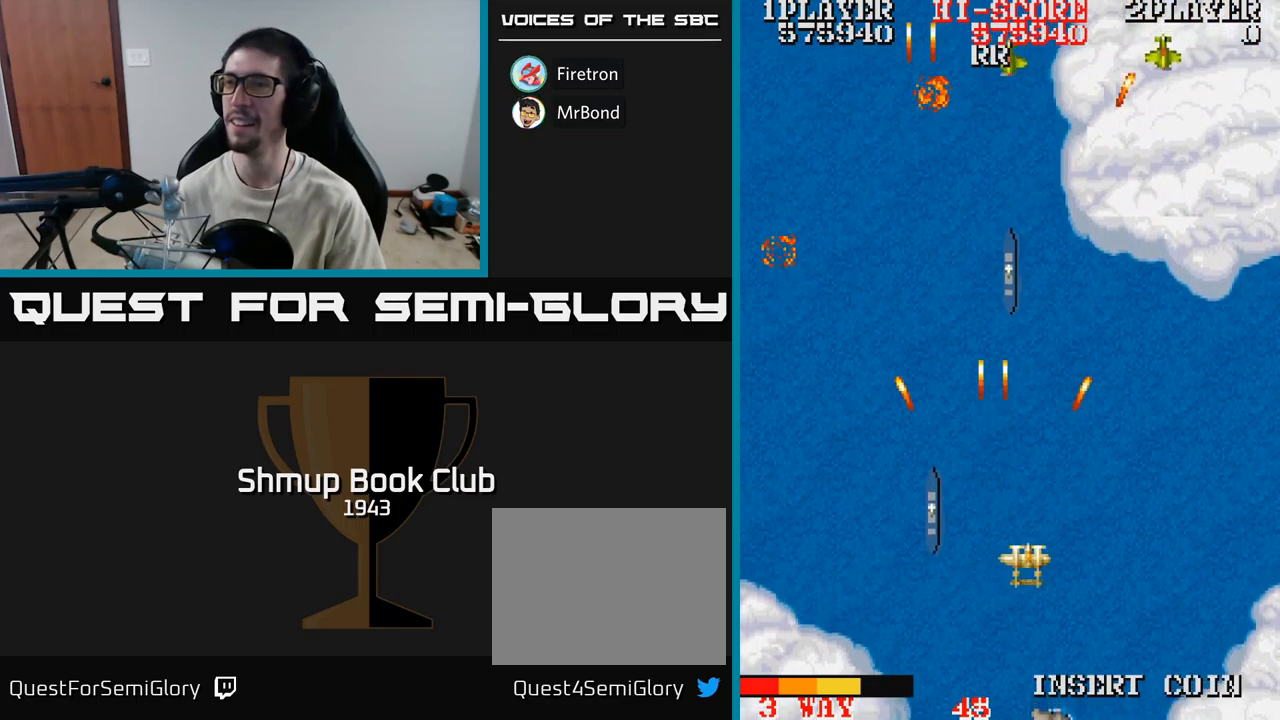
{"buttons": ["A", "DPAD_DOWN", "DPAD_LEFT"], "events": [[17, "DPAD_UP", "down"], [34, "DPAD_LEFT", "down"], [167, "DPAD_LEFT", "up"], [300, "DPAD_RIGHT", "down"], [350, "DPAD_UP", "up"], [417, "DPAD_DOWN", "down"], [434, "DPAD_RIGHT", "up"], [484, "DPAD_LEFT", "down"]]}
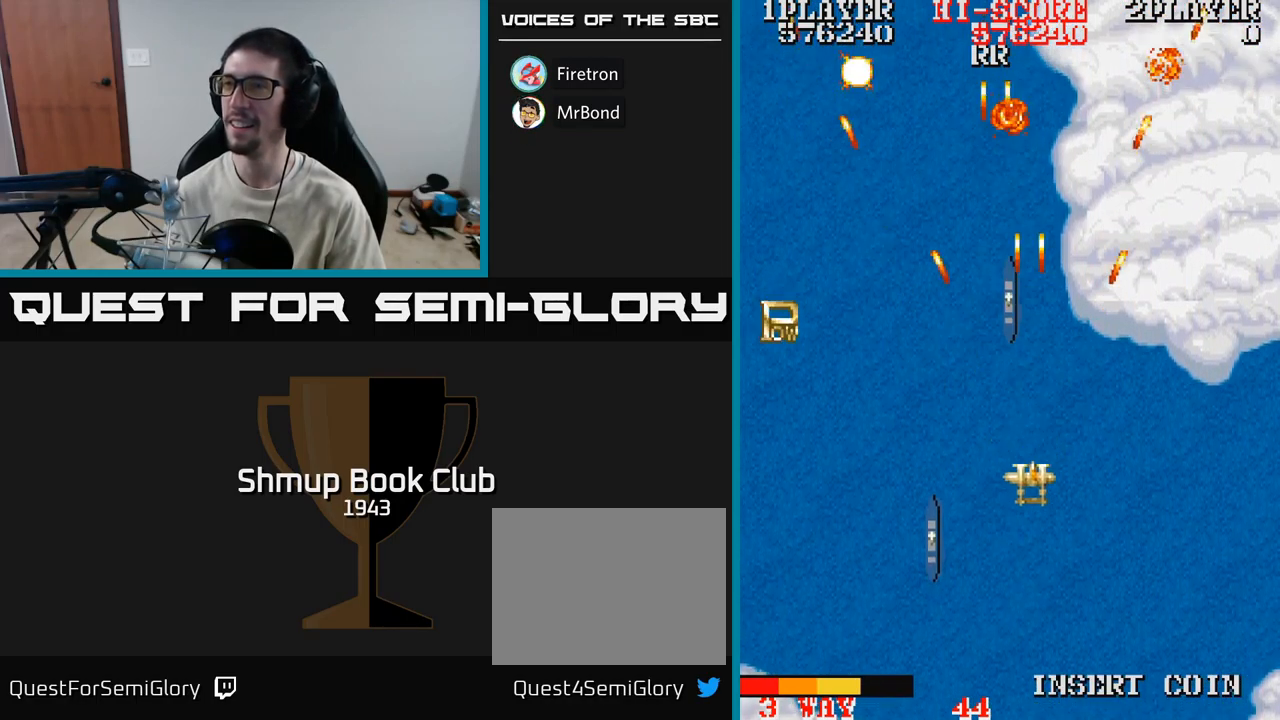
{"buttons": ["A", "DPAD_UP", "DPAD_LEFT"], "events": [[284, "A", "up"], [284, "DPAD_DOWN", "up"], [484, "DPAD_UP", "down"], [500, "A", "down"]]}
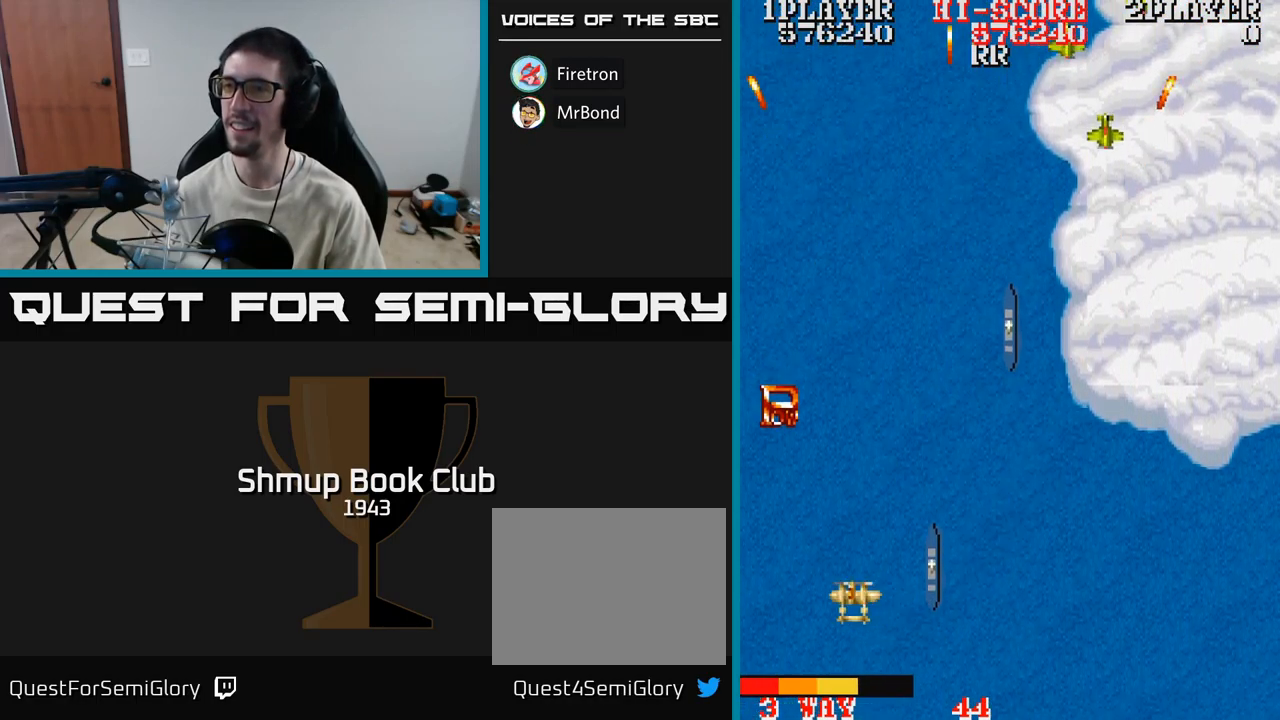
{"buttons": ["A"], "events": [[167, "DPAD_LEFT", "up"], [217, "DPAD_UP", "up"]]}
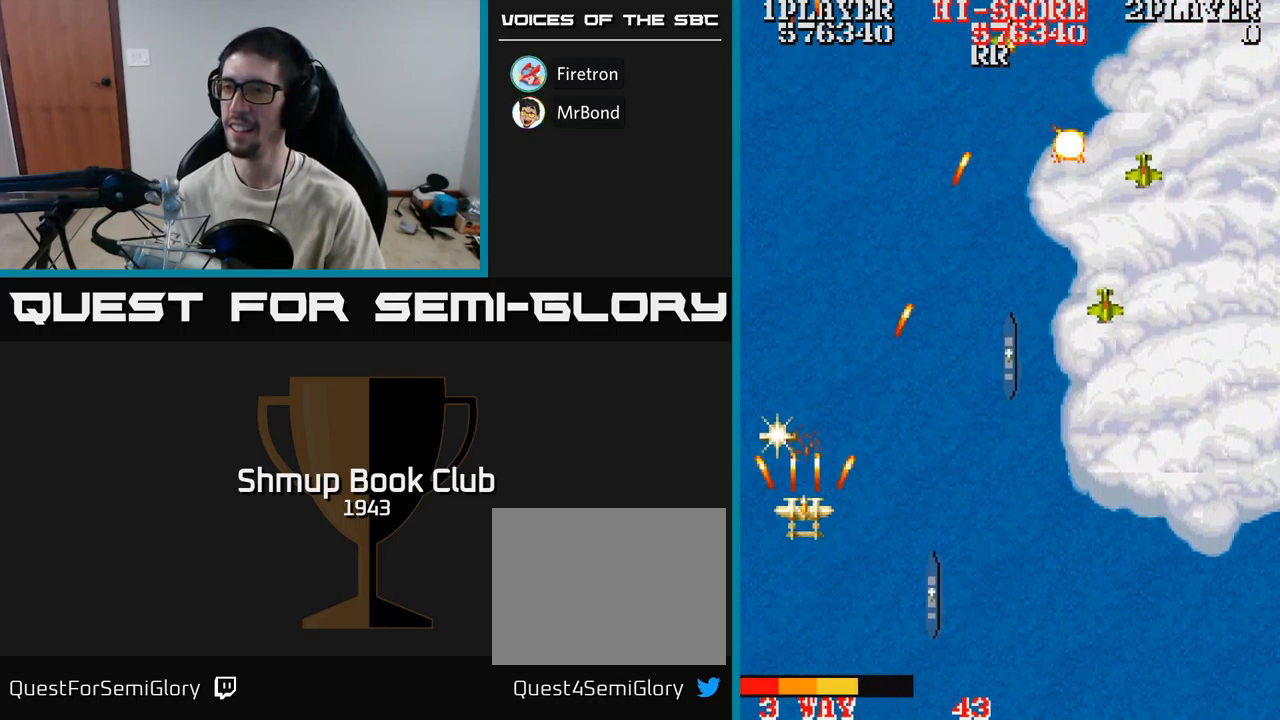
{"buttons": ["DPAD_DOWN"], "events": [[117, "DPAD_DOWN", "down"], [184, "A", "up"], [184, "DPAD_DOWN", "up"], [267, "DPAD_UP", "down"], [434, "DPAD_UP", "up"], [484, "DPAD_DOWN", "down"]]}
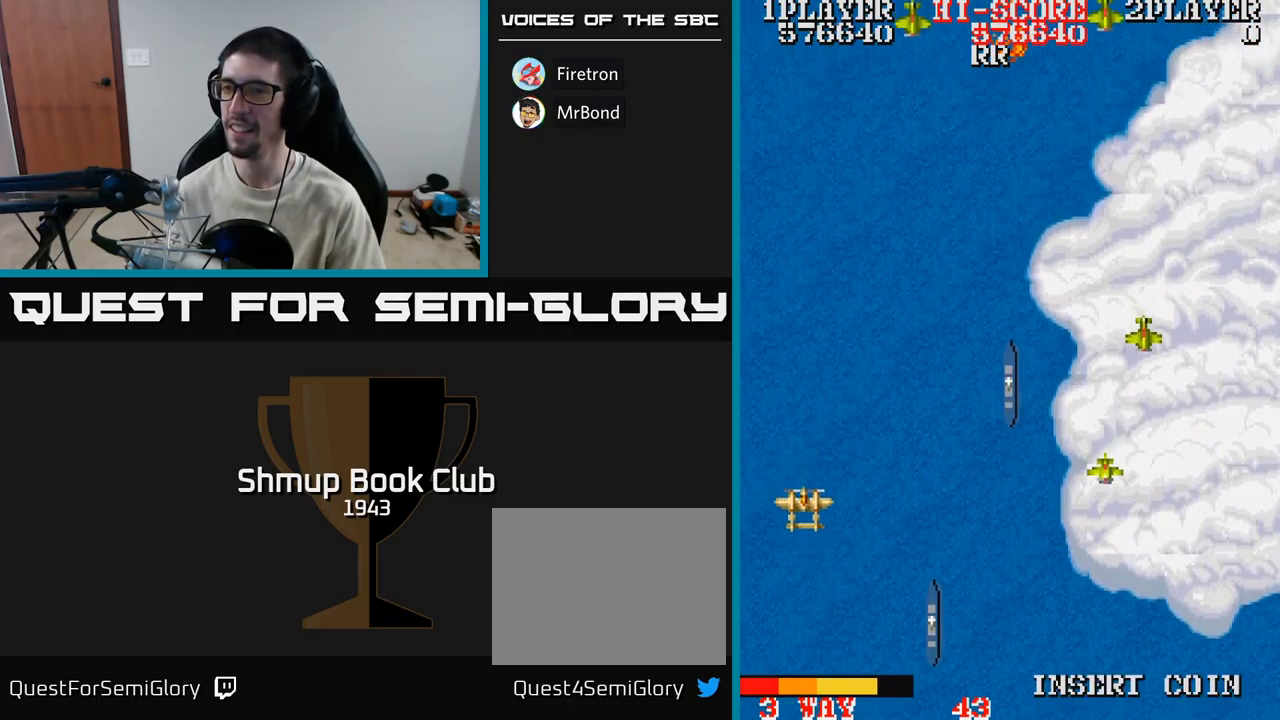
{"buttons": ["A", "DPAD_RIGHT"], "events": [[67, "A", "down"], [167, "DPAD_DOWN", "up"], [184, "DPAD_UP", "down"], [234, "DPAD_RIGHT", "down"], [234, "DPAD_UP", "up"], [350, "DPAD_DOWN", "down"], [484, "DPAD_DOWN", "up"]]}
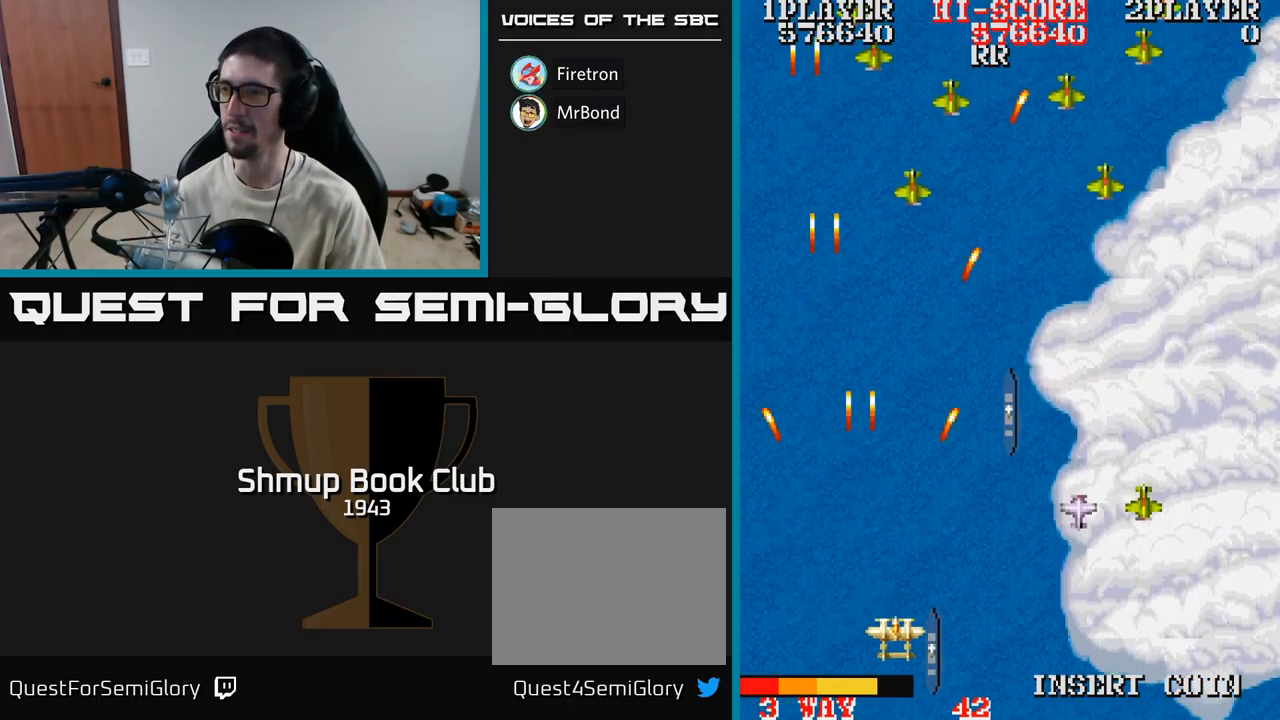
{"buttons": ["A", "DPAD_DOWN", "DPAD_RIGHT"], "events": [[250, "DPAD_DOWN", "down"], [367, "DPAD_DOWN", "up"], [467, "DPAD_DOWN", "down"]]}
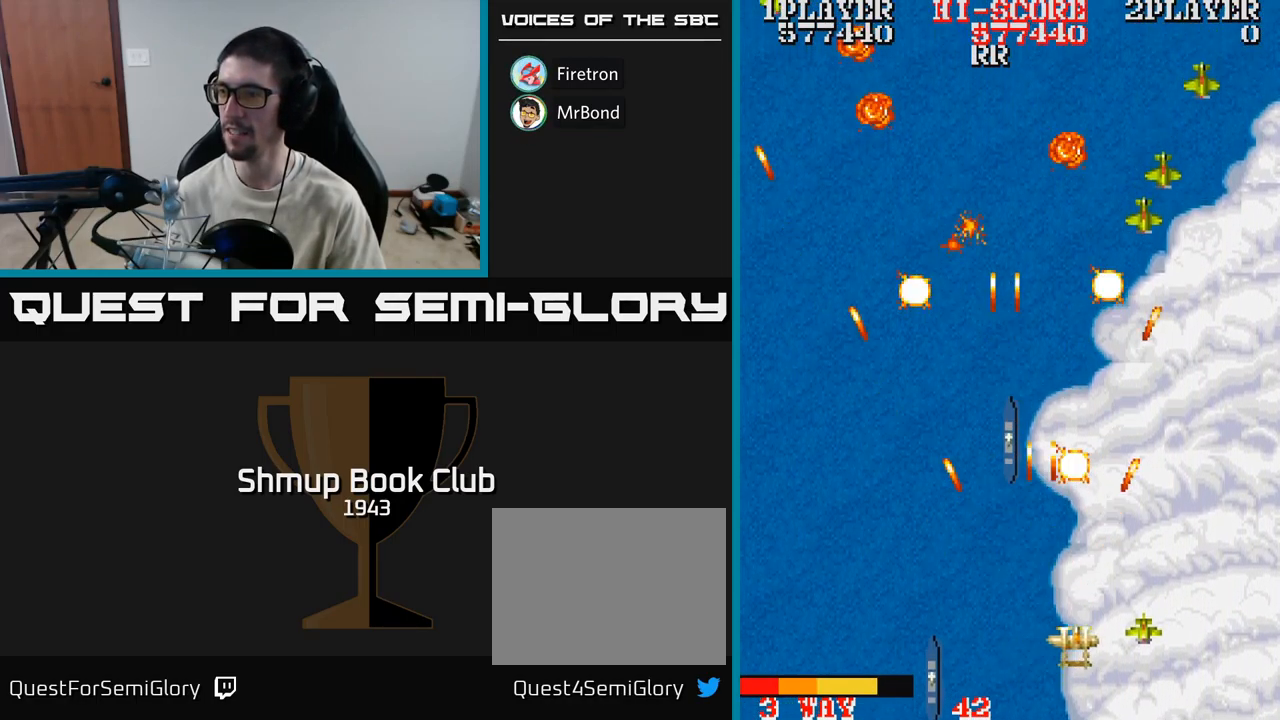
{"buttons": ["A", "DPAD_LEFT"], "events": [[17, "DPAD_RIGHT", "up"], [67, "DPAD_LEFT", "down"], [100, "DPAD_DOWN", "up"], [217, "DPAD_LEFT", "up"], [284, "DPAD_LEFT", "down"], [401, "DPAD_LEFT", "up"], [467, "DPAD_LEFT", "down"]]}
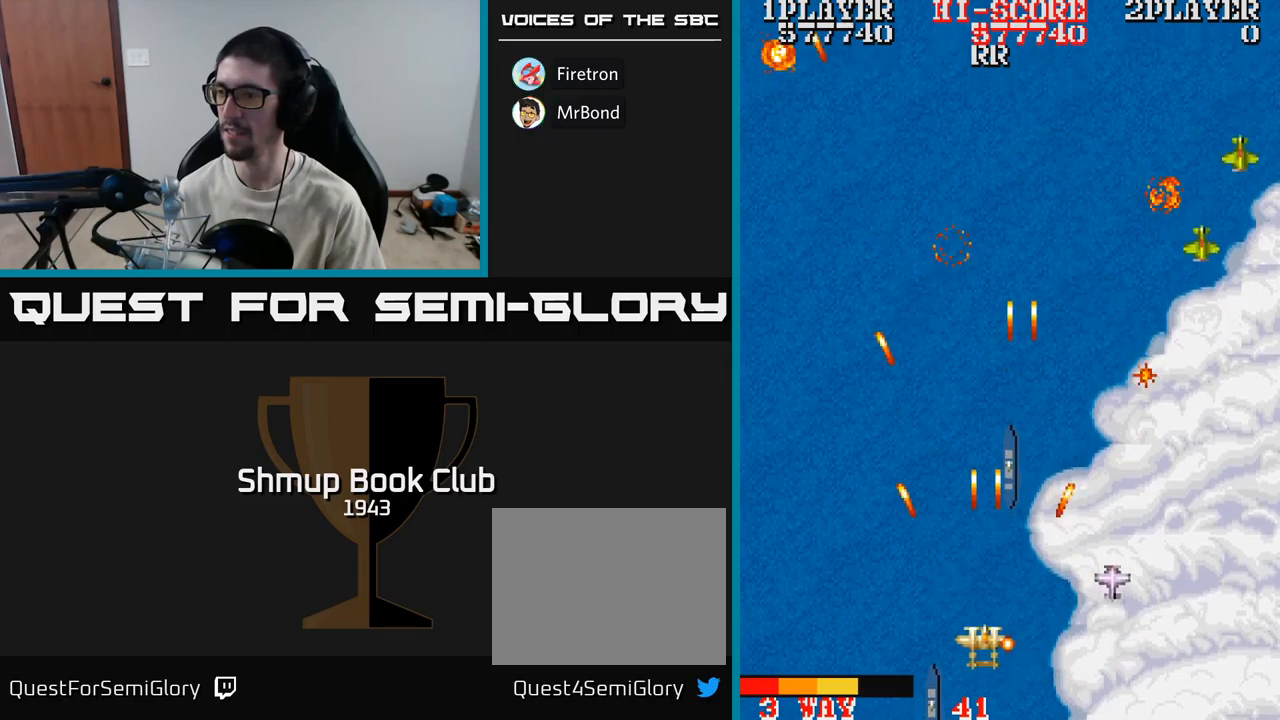
{"buttons": ["A", "DPAD_DOWN", "DPAD_RIGHT"], "events": [[117, "DPAD_UP", "down"], [200, "DPAD_LEFT", "up"], [283, "DPAD_RIGHT", "down"], [300, "DPAD_UP", "up"], [350, "DPAD_DOWN", "down"]]}
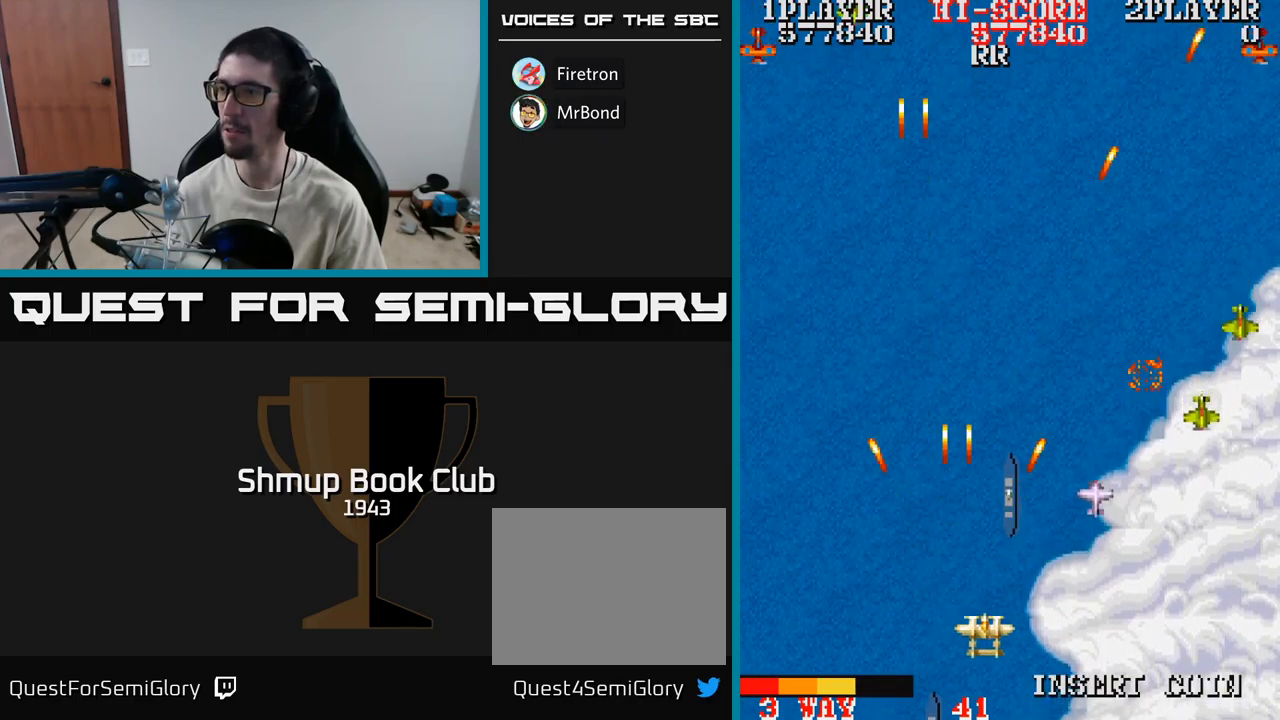
{"buttons": ["A", "DPAD_RIGHT"], "events": [[17, "DPAD_DOWN", "up"]]}
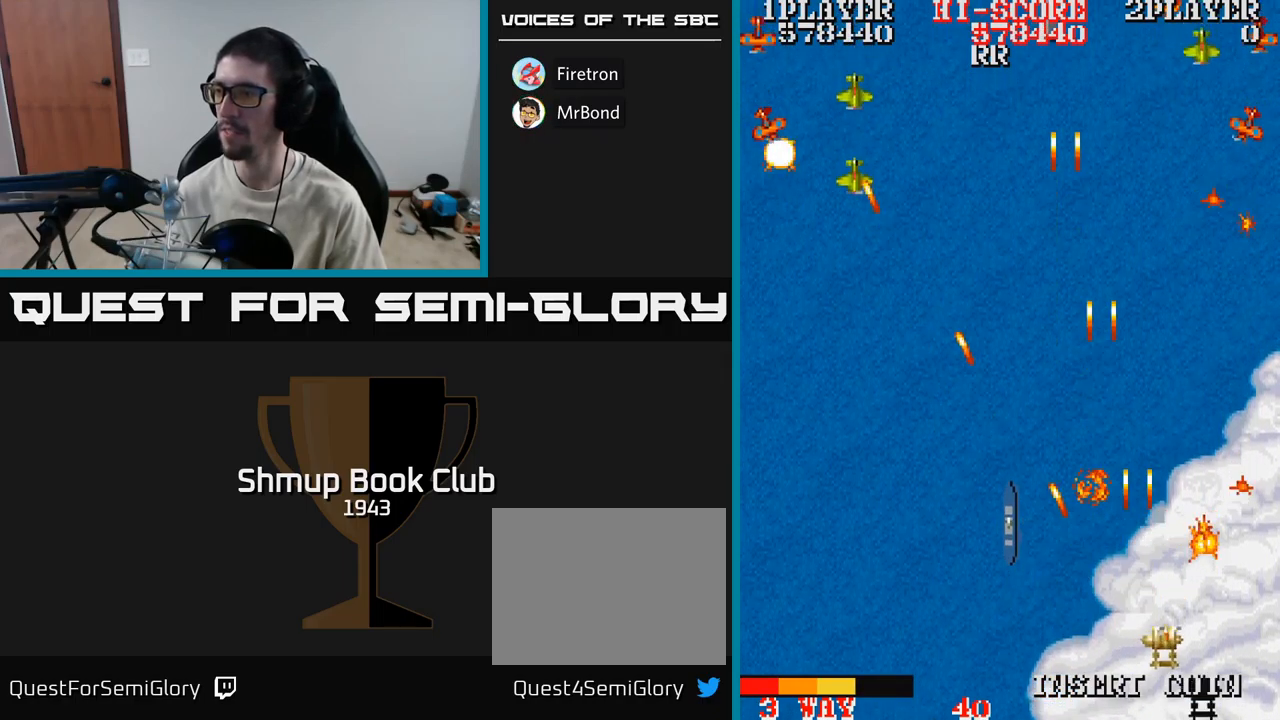
{"buttons": ["A", "DPAD_UP", "DPAD_LEFT"], "events": [[17, "DPAD_RIGHT", "up"], [50, "DPAD_LEFT", "down"], [100, "DPAD_UP", "down"], [267, "DPAD_UP", "up"], [483, "DPAD_UP", "down"]]}
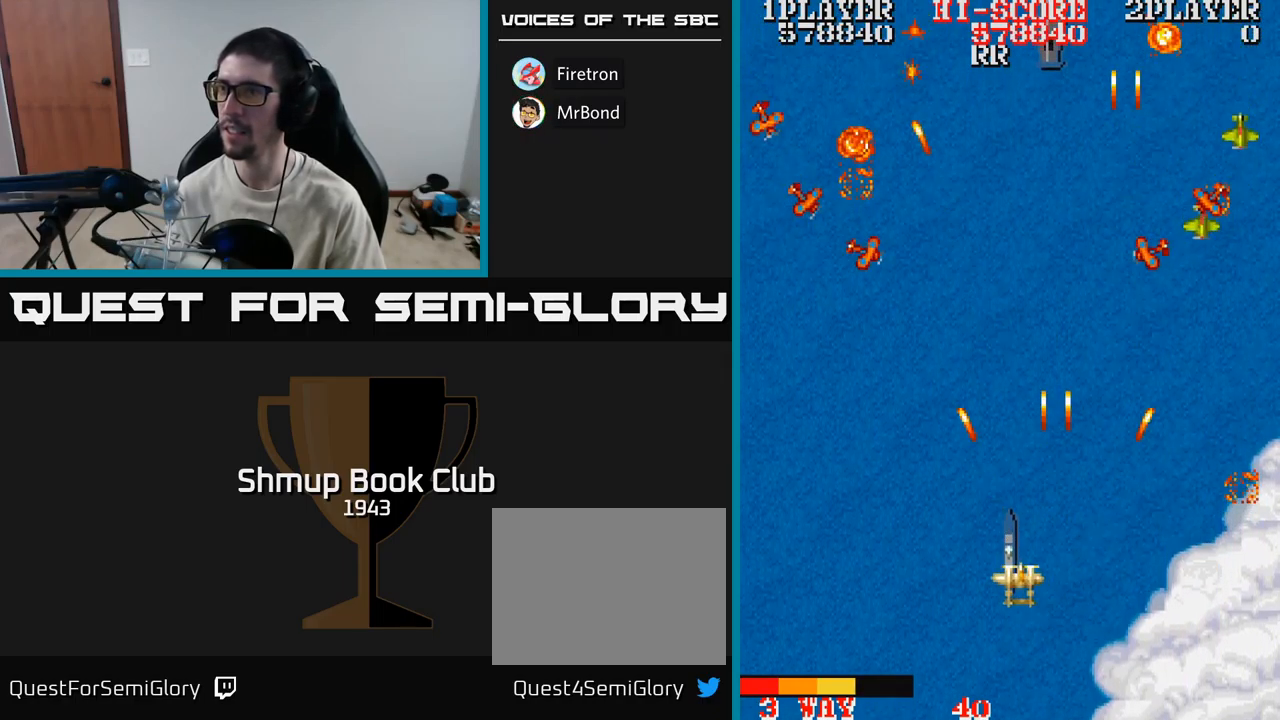
{"buttons": ["A", "DPAD_RIGHT"], "events": [[100, "DPAD_LEFT", "up"], [400, "DPAD_RIGHT", "down"], [417, "DPAD_UP", "up"]]}
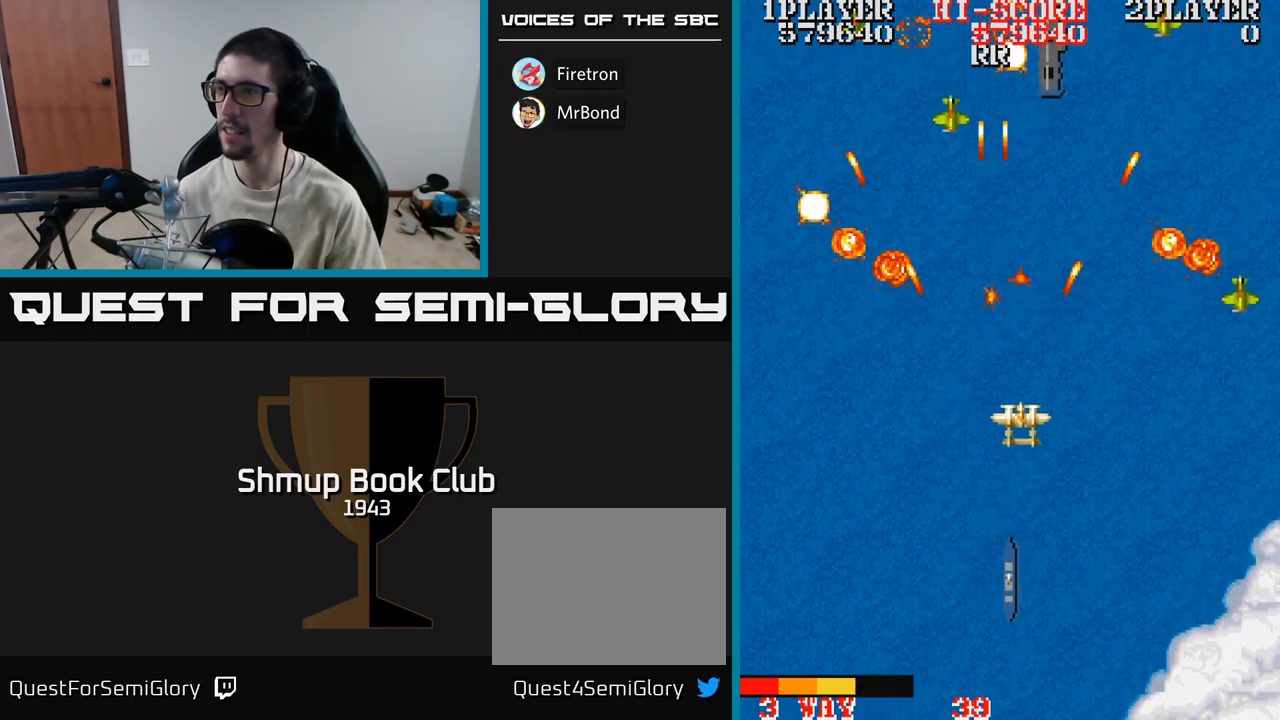
{"buttons": ["A", "DPAD_DOWN", "DPAD_RIGHT"], "events": [[50, "DPAD_RIGHT", "up"], [183, "DPAD_DOWN", "down"], [217, "DPAD_RIGHT", "down"]]}
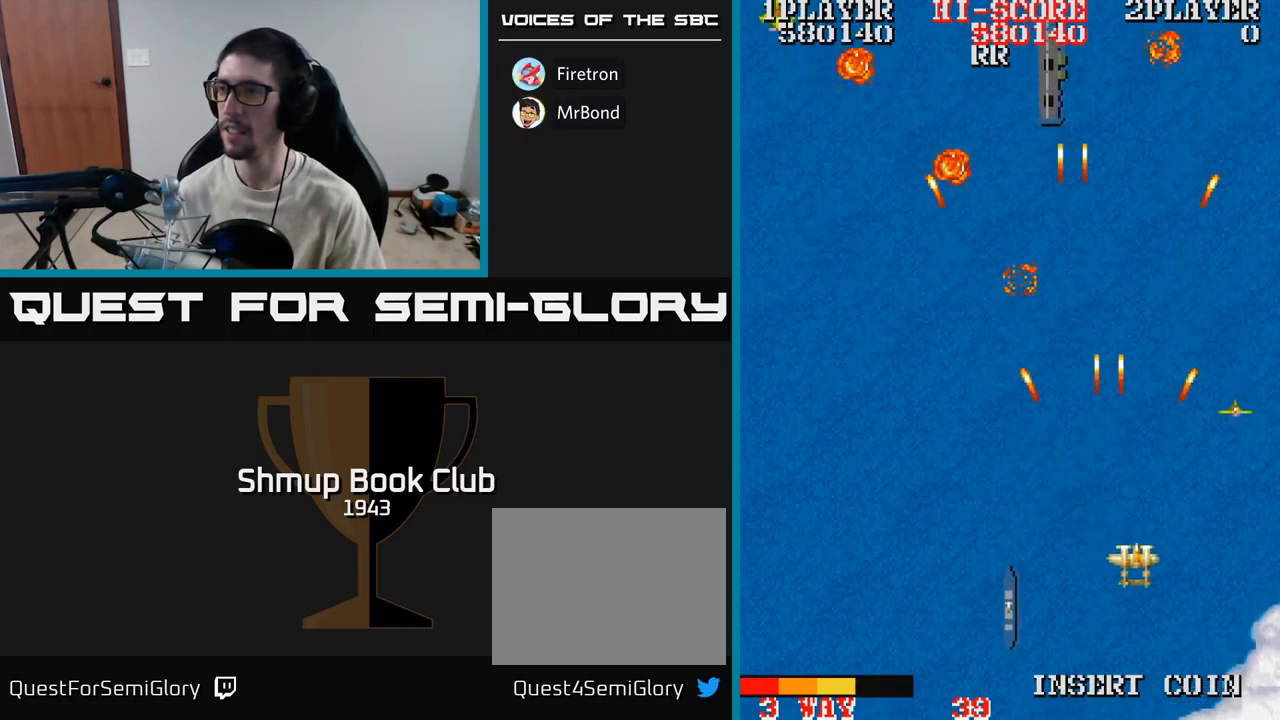
{"buttons": ["A", "DPAD_LEFT"], "events": [[67, "DPAD_RIGHT", "up"], [100, "DPAD_DOWN", "up"], [100, "DPAD_LEFT", "down"], [200, "DPAD_UP", "down"], [400, "DPAD_UP", "up"]]}
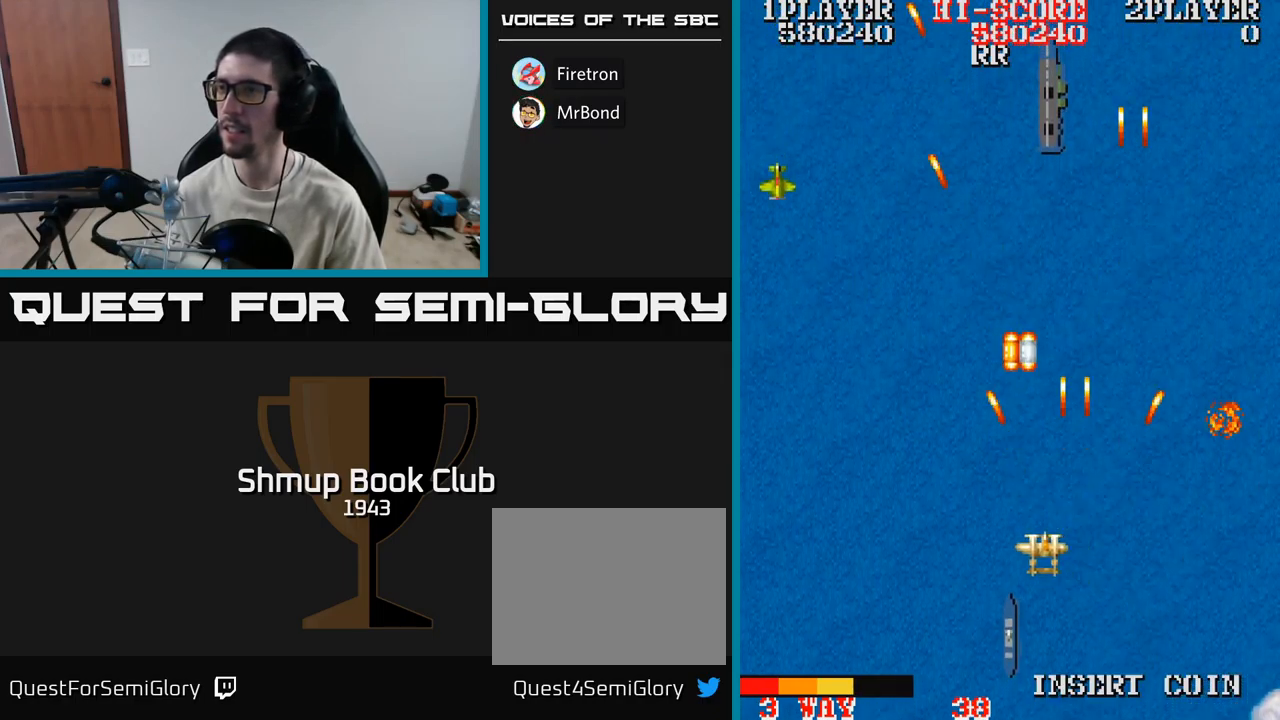
{"buttons": ["A"], "events": [[500, "DPAD_LEFT", "up"]]}
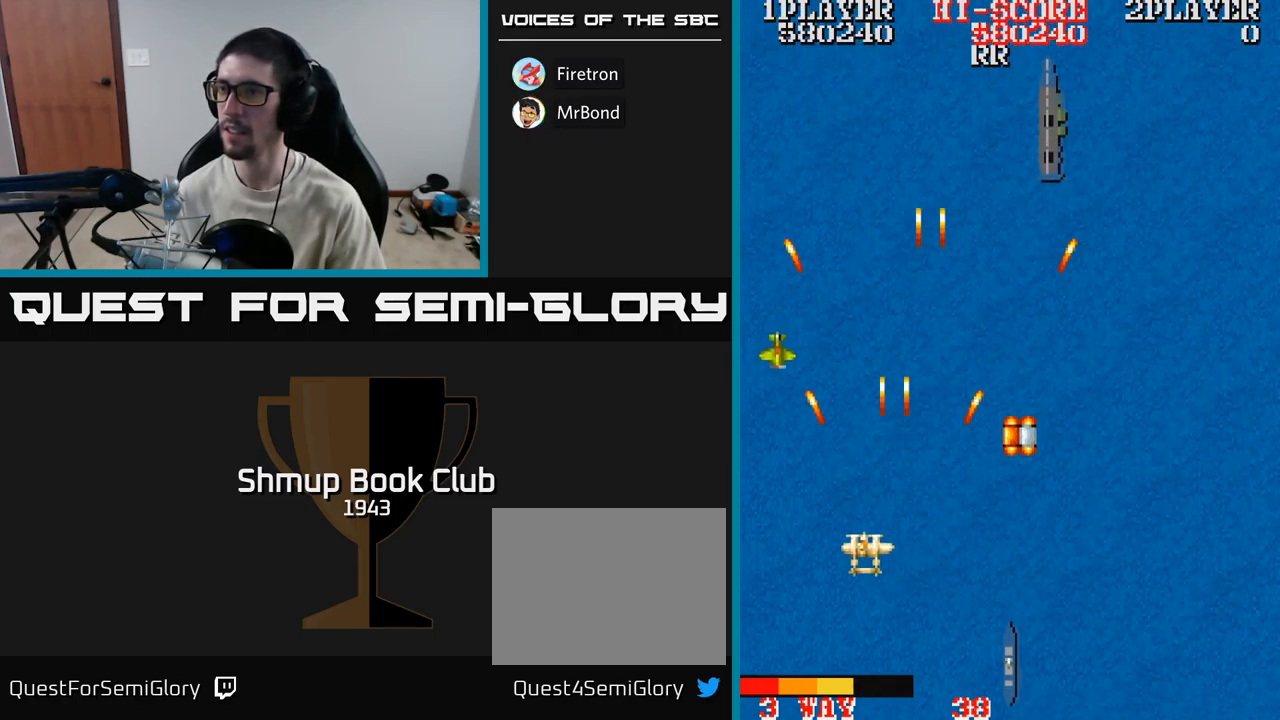
{"buttons": ["A", "DPAD_UP", "DPAD_RIGHT"], "events": [[17, "DPAD_RIGHT", "down"], [33, "DPAD_UP", "down"], [167, "DPAD_UP", "up"], [483, "DPAD_UP", "down"]]}
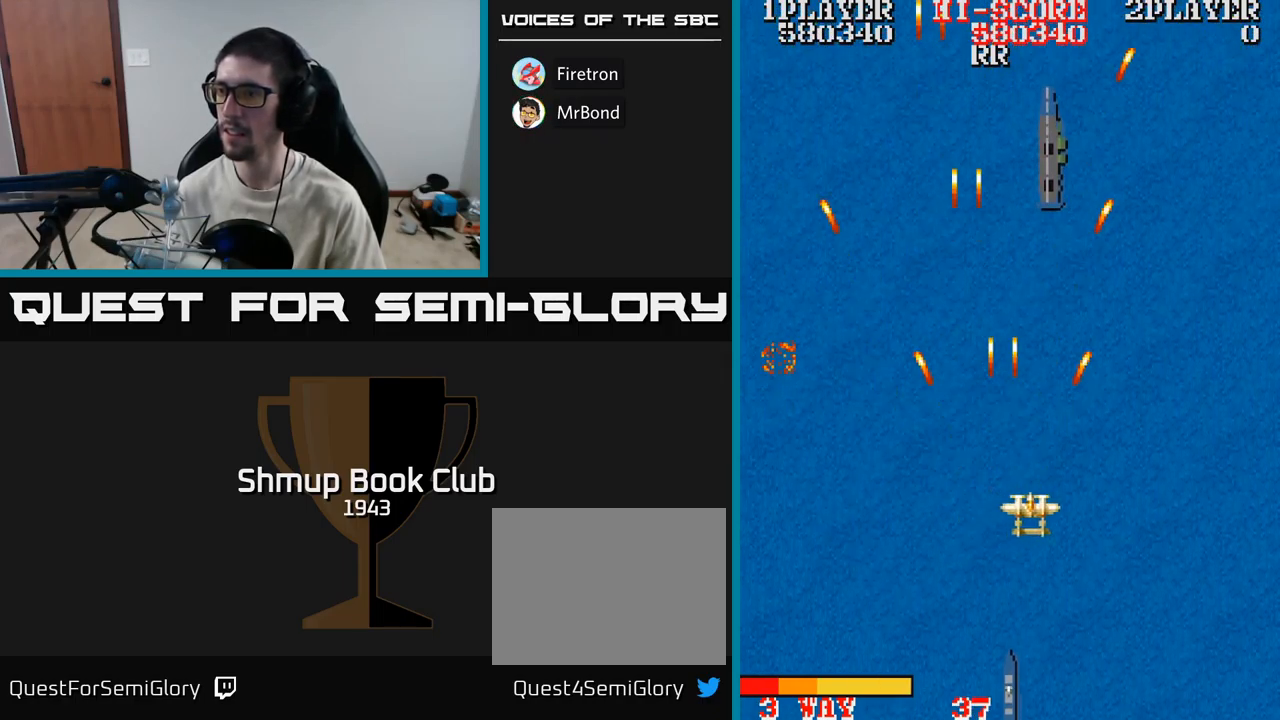
{"buttons": ["A", "DPAD_UP"], "events": [[33, "DPAD_RIGHT", "up"]]}
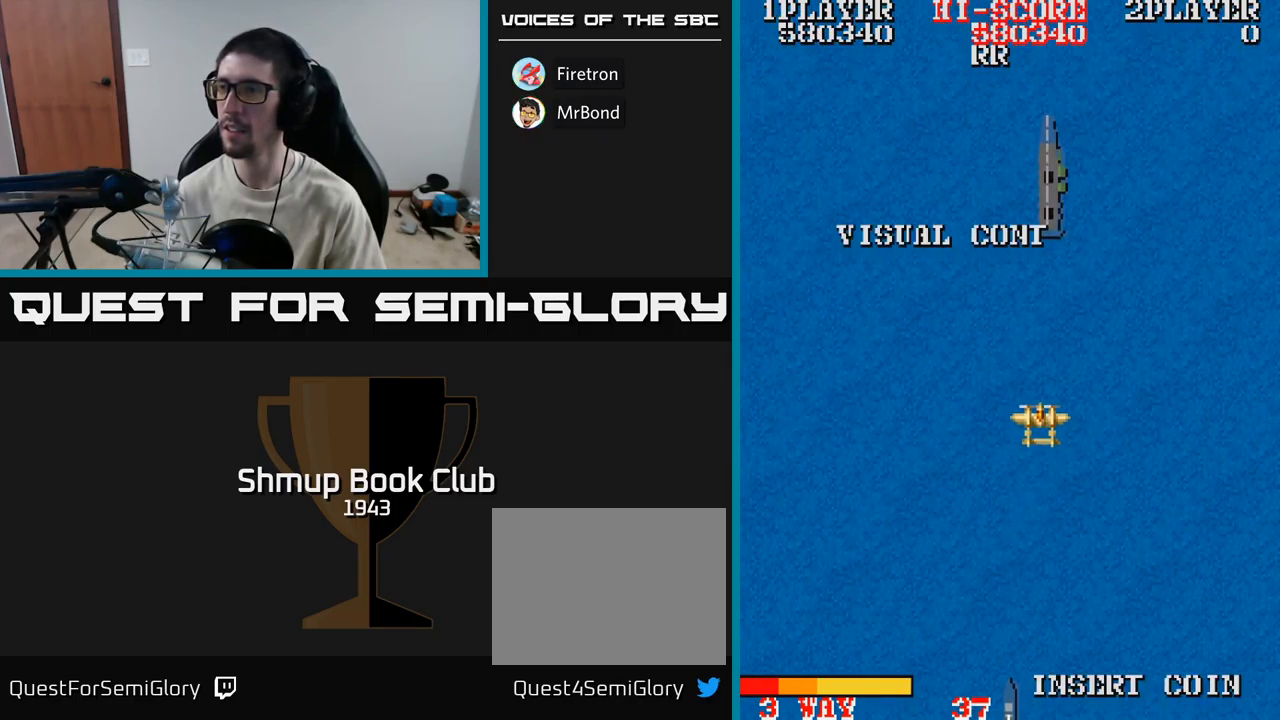
{"buttons": [], "events": [[83, "DPAD_UP", "up"], [183, "A", "up"]]}